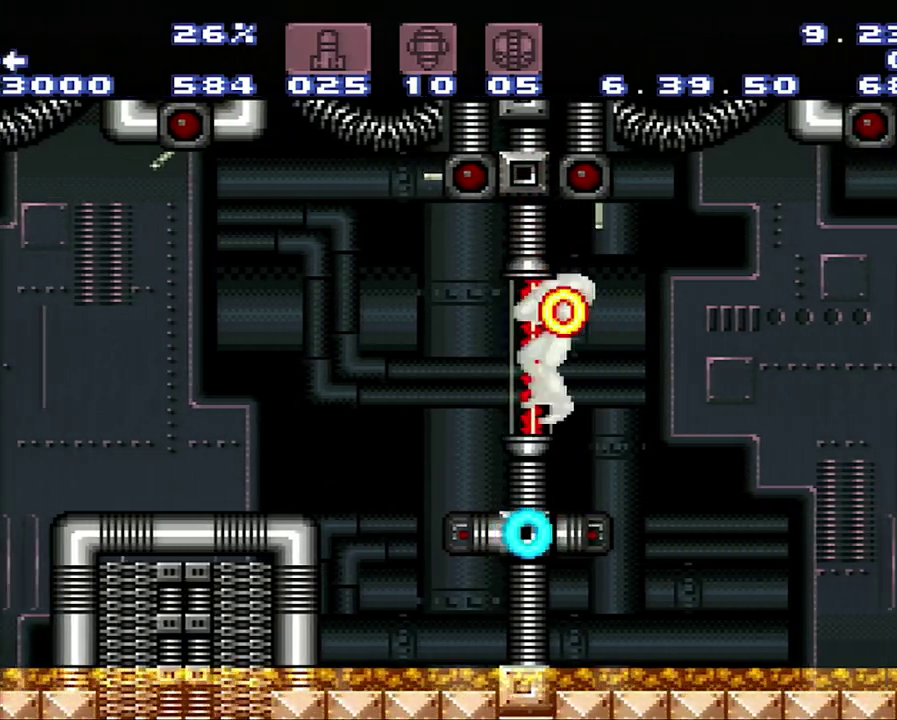
Gameplay with a controller (Nintendo layout); each line is a JSON object with the inputs held at the frame after it. "events" lists button and stick changes between this image and that frame as [ms after this image, input, new state], when the widget could be followed in between. Not read: L3 R3.
{"buttons": [], "events": [[217, "DPAD_LEFT", "up"], [217, "DPAD_RIGHT", "down"], [483, "DPAD_RIGHT", "up"]]}
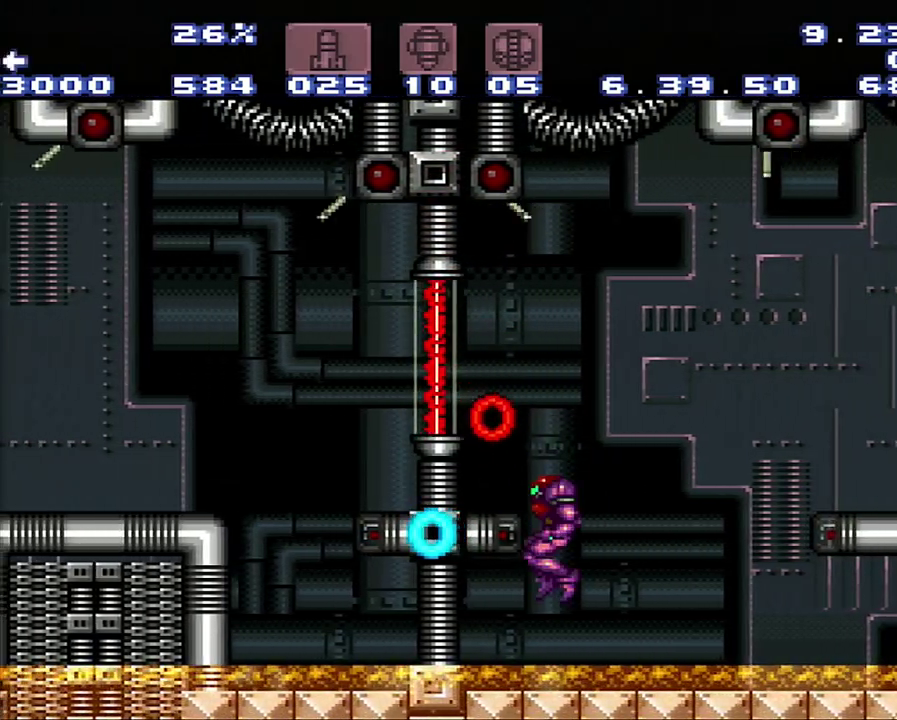
{"buttons": ["B", "DPAD_LEFT"], "events": [[250, "B", "down"], [350, "DPAD_LEFT", "down"]]}
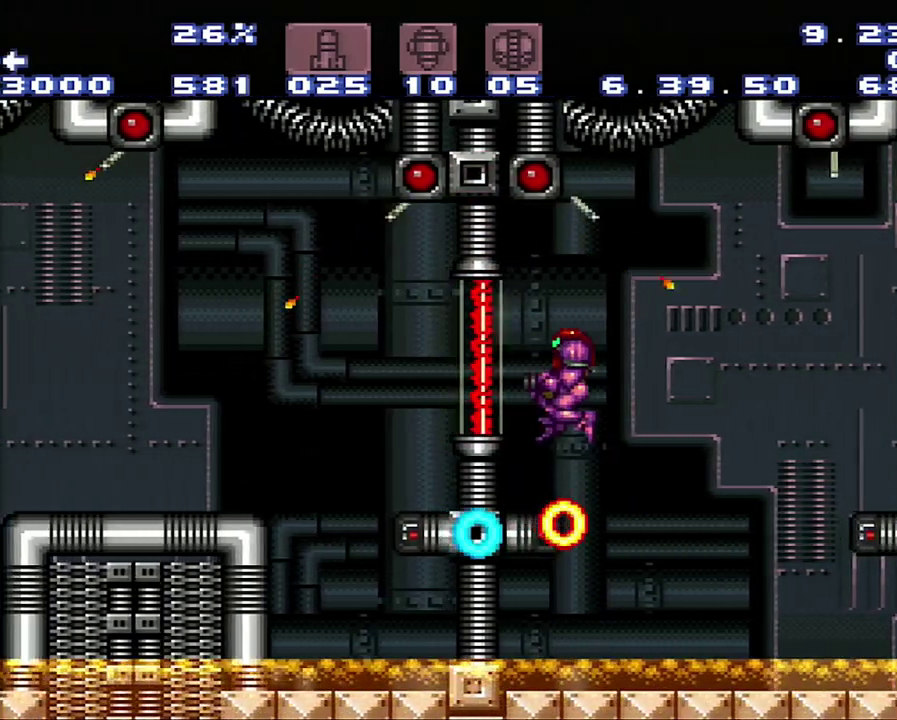
{"buttons": ["DPAD_LEFT"], "events": [[33, "B", "up"], [33, "DPAD_LEFT", "up"], [300, "DPAD_LEFT", "down"], [350, "B", "down"], [417, "B", "up"]]}
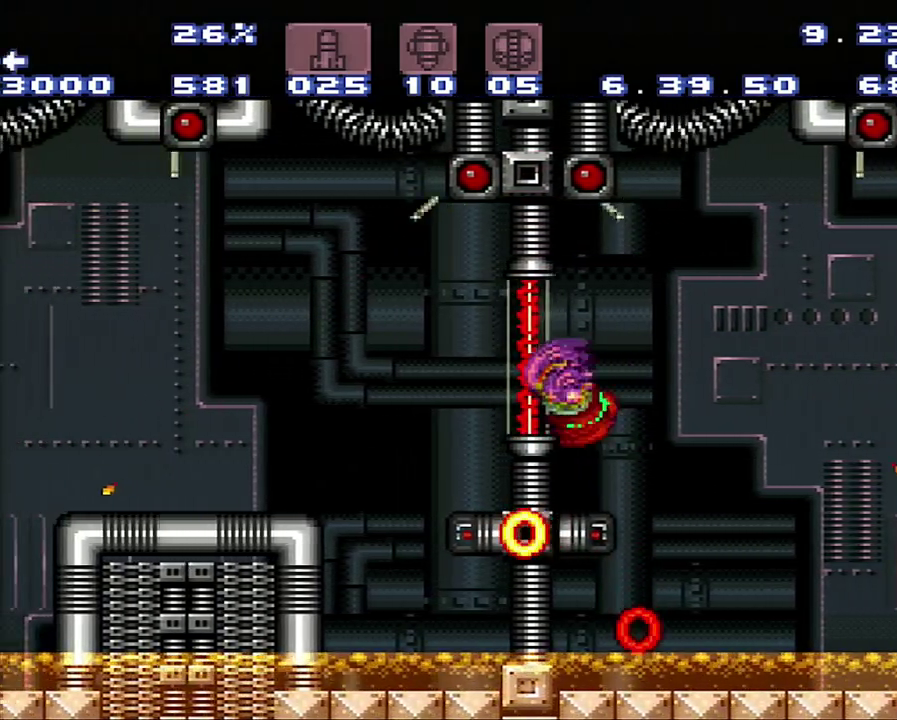
{"buttons": ["B", "DPAD_LEFT"], "events": [[333, "B", "down"]]}
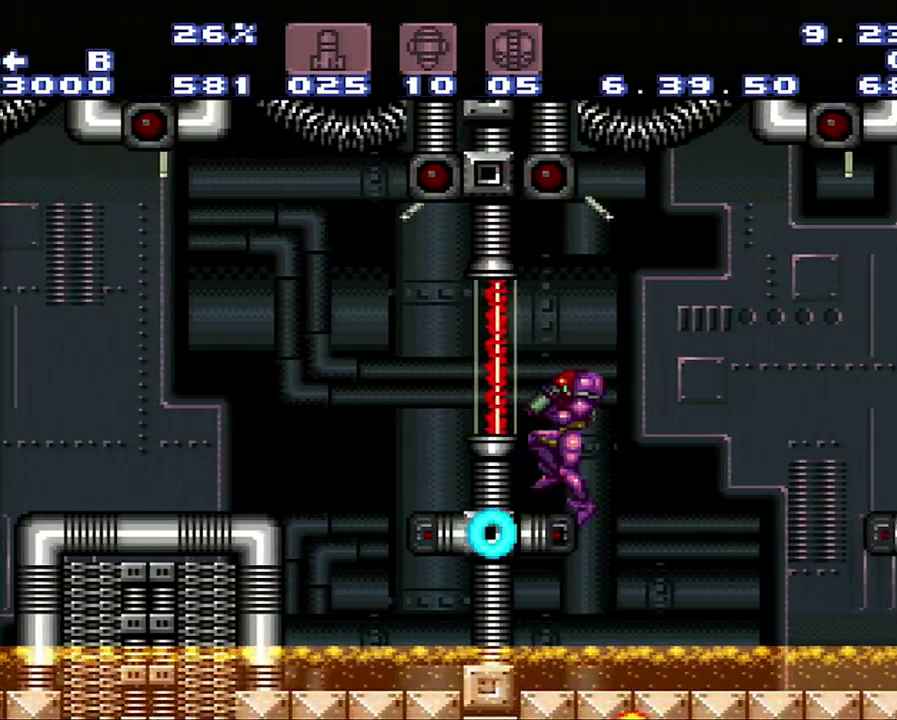
{"buttons": ["Y", "SELECT"], "events": [[117, "B", "up"], [217, "DPAD_LEFT", "up"], [433, "SELECT", "down"], [433, "Y", "down"]]}
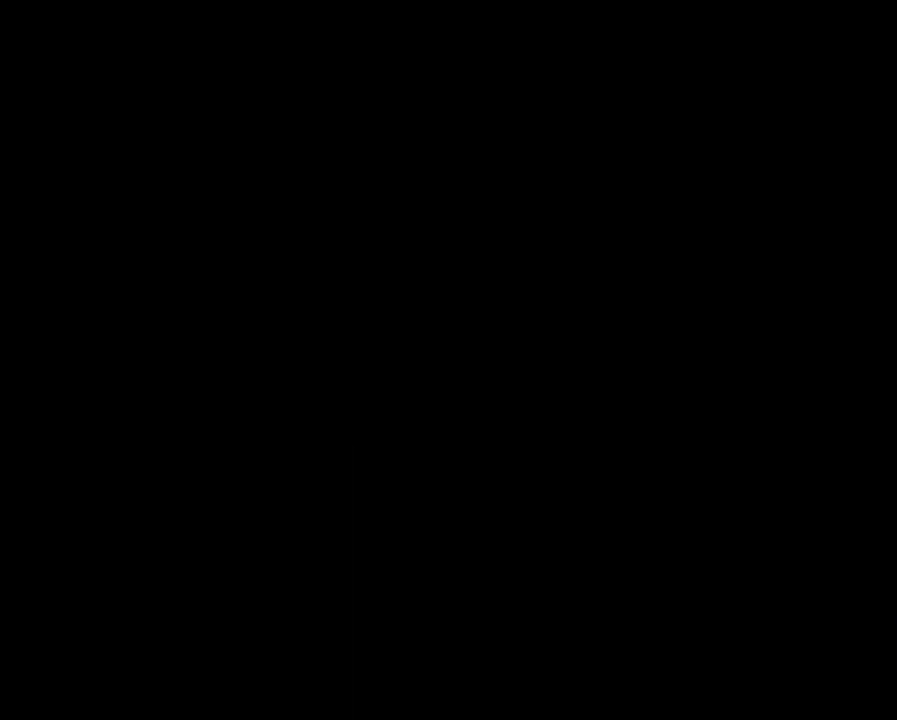
{"buttons": ["A", "DPAD_LEFT"], "events": [[183, "SELECT", "up"], [183, "Y", "up"], [283, "A", "down"], [283, "DPAD_LEFT", "down"]]}
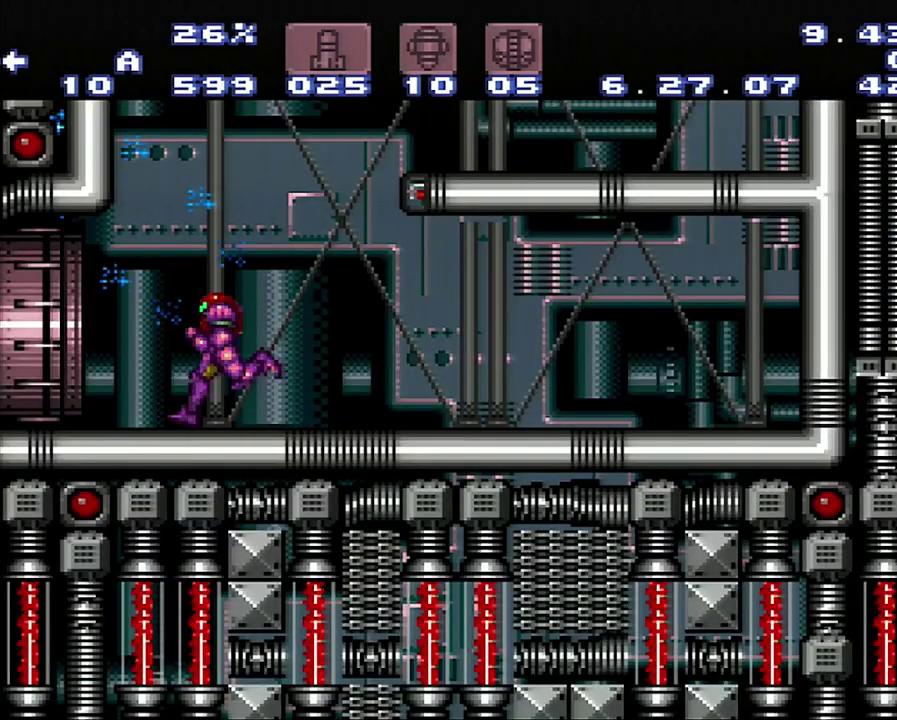
{"buttons": ["A", "DPAD_LEFT"], "events": []}
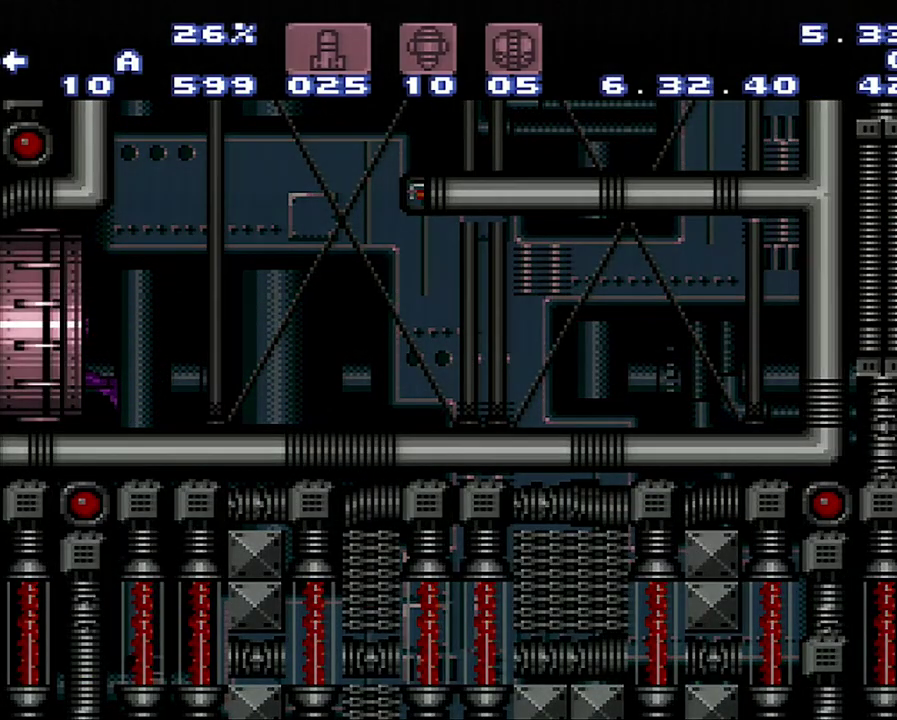
{"buttons": ["A", "DPAD_LEFT"], "events": []}
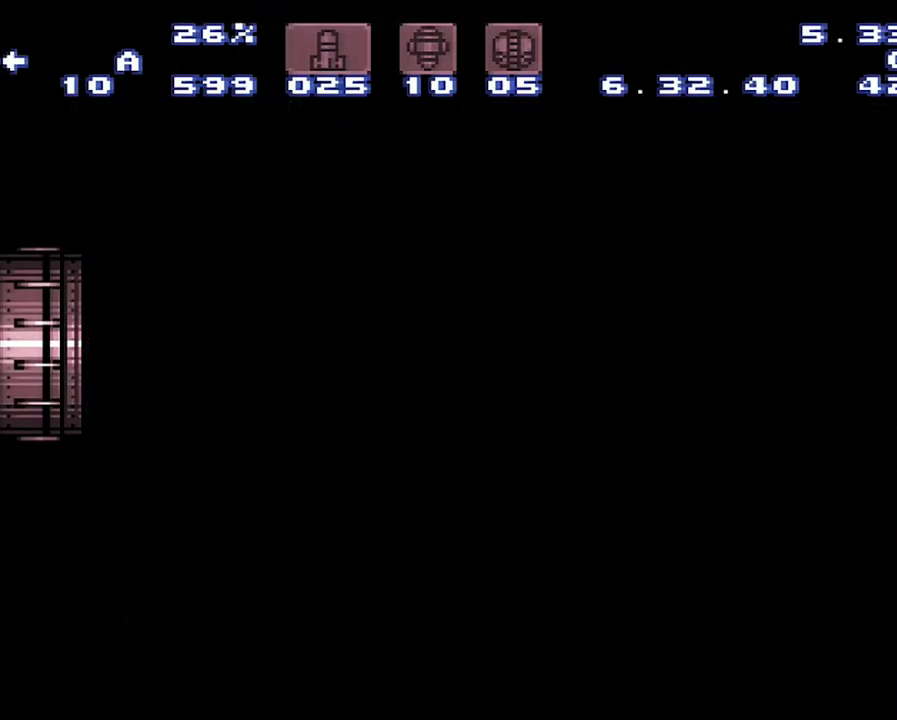
{"buttons": ["A", "DPAD_LEFT"], "events": []}
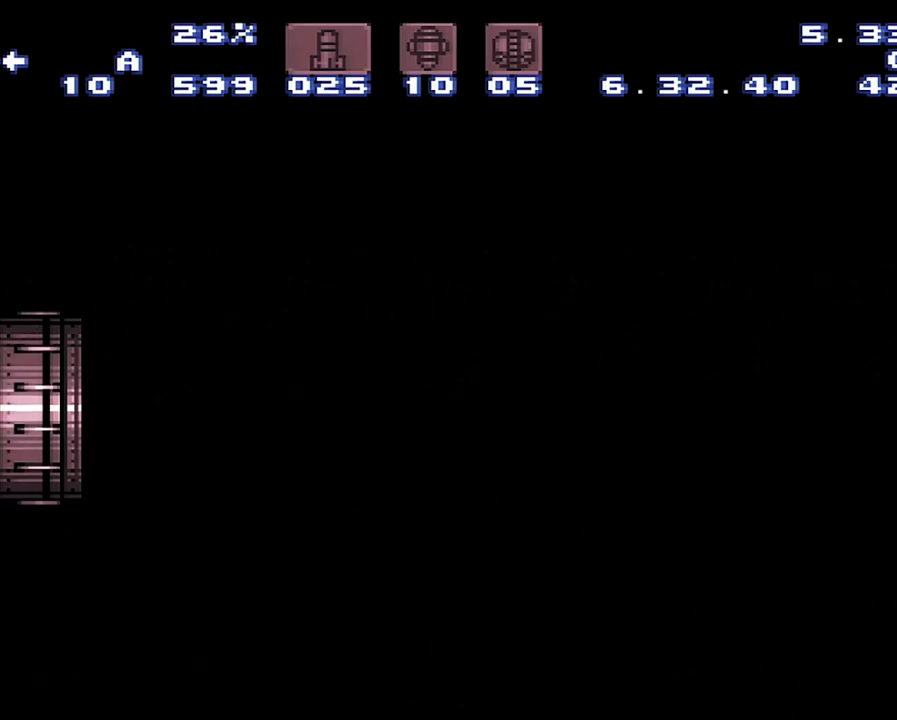
{"buttons": ["A", "DPAD_LEFT"], "events": []}
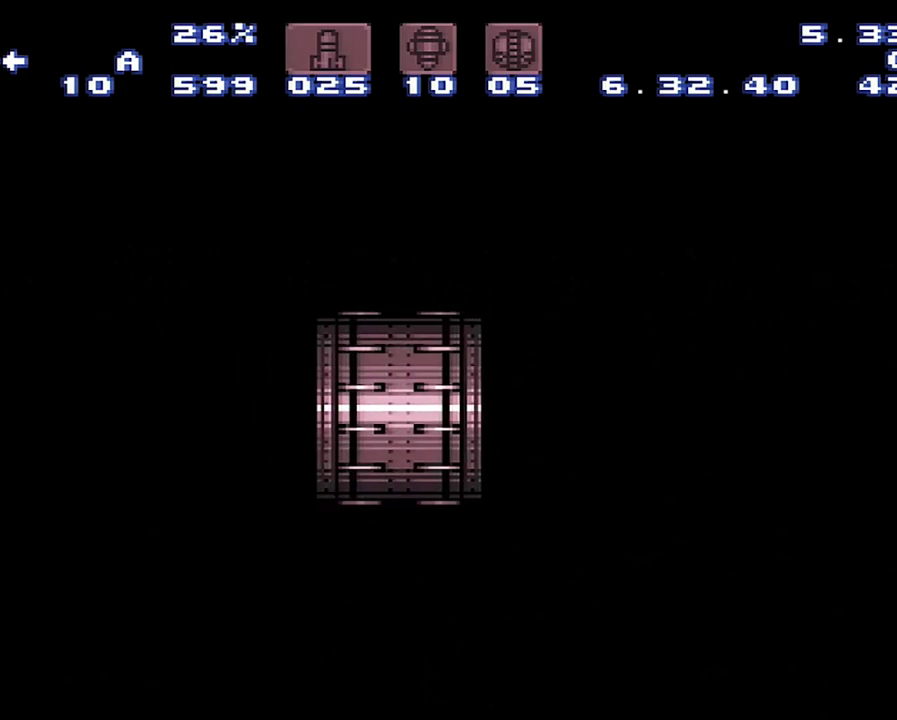
{"buttons": ["A", "DPAD_LEFT"], "events": []}
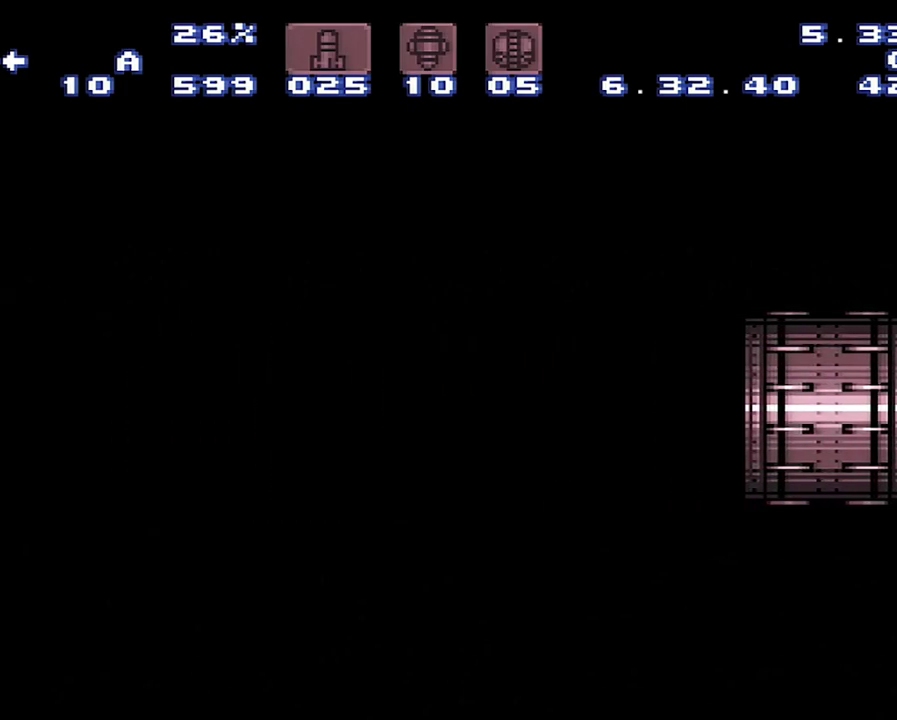
{"buttons": ["A", "DPAD_LEFT"], "events": []}
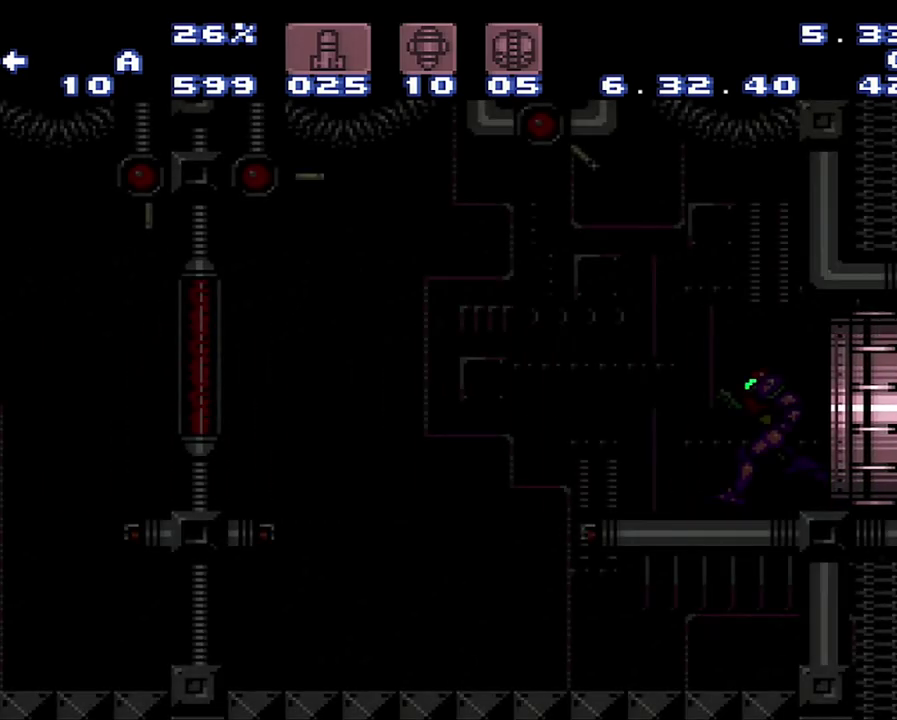
{"buttons": ["A", "DPAD_LEFT"], "events": []}
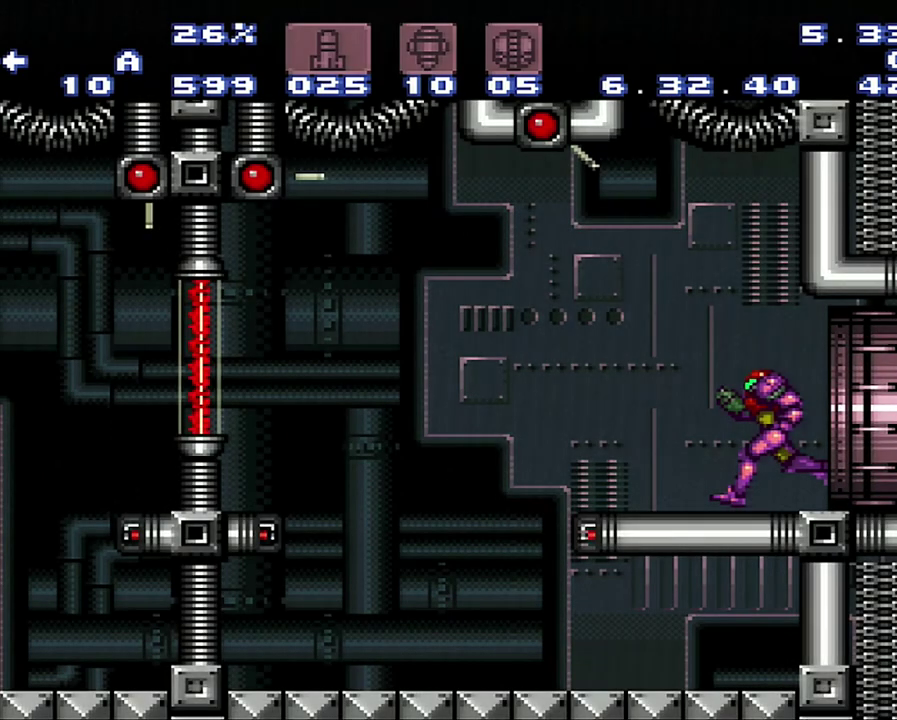
{"buttons": ["A", "DPAD_LEFT"], "events": []}
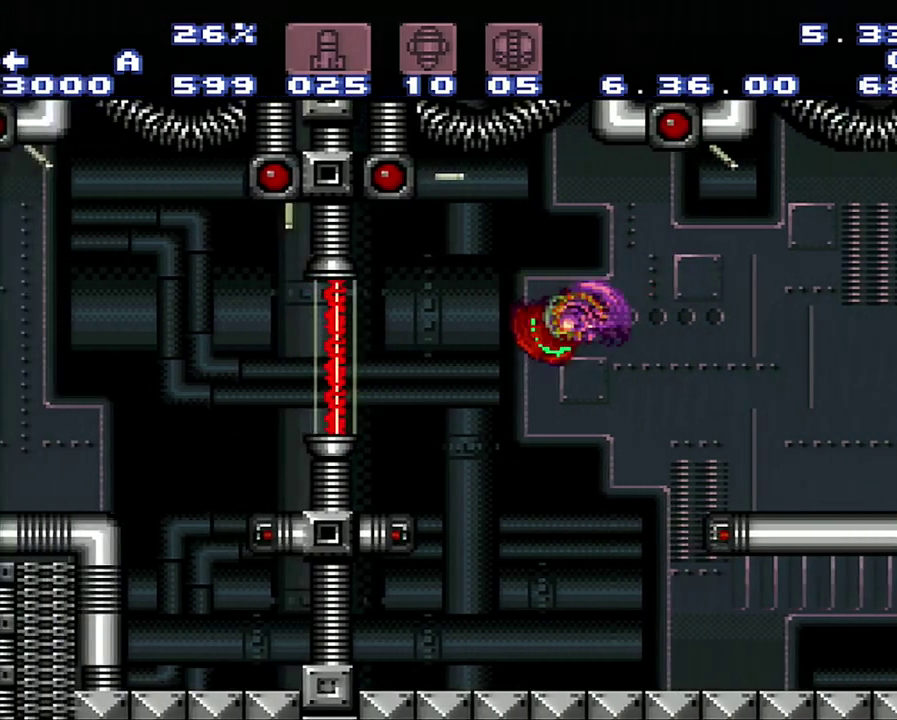
{"buttons": ["L1", "DPAD_DOWN"], "events": [[283, "A", "up"], [283, "DPAD_LEFT", "up"], [283, "L1", "down"], [383, "DPAD_DOWN", "down"]]}
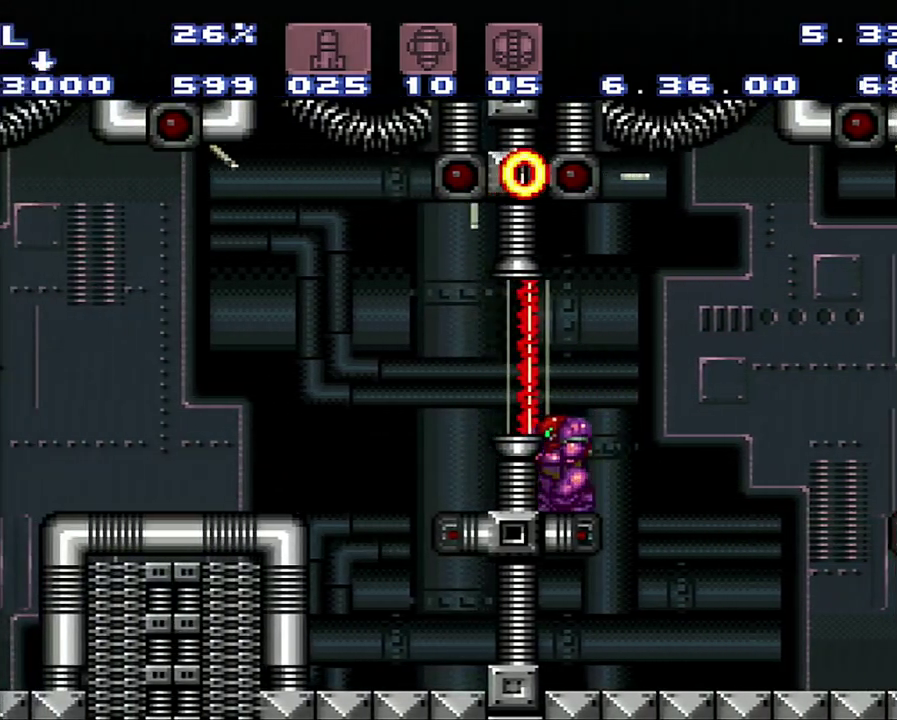
{"buttons": ["L1"], "events": [[50, "DPAD_DOWN", "up"]]}
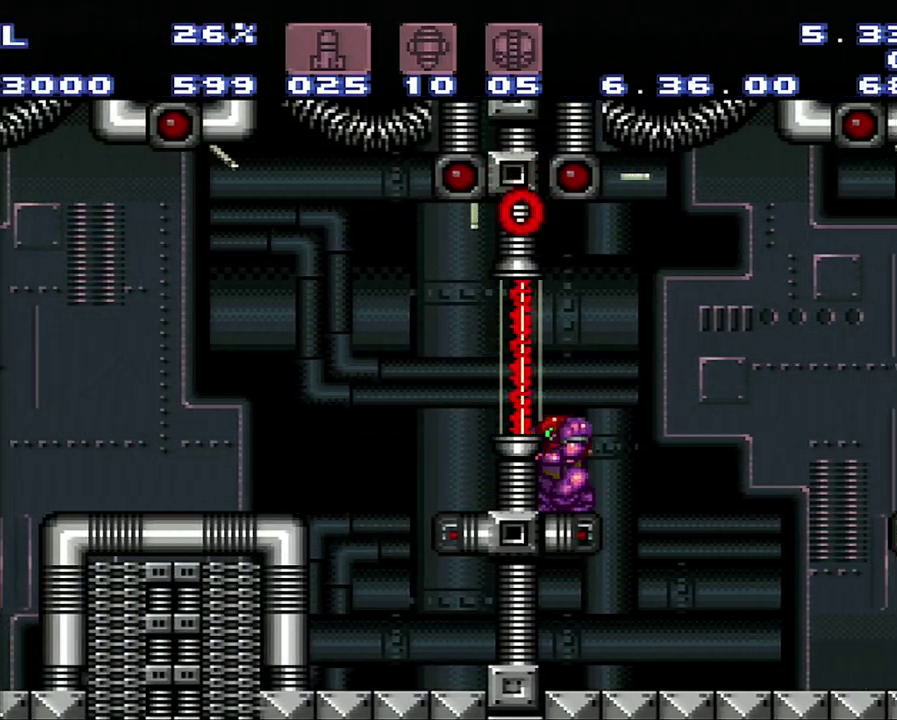
{"buttons": ["Y", "L1"], "events": [[133, "Y", "down"]]}
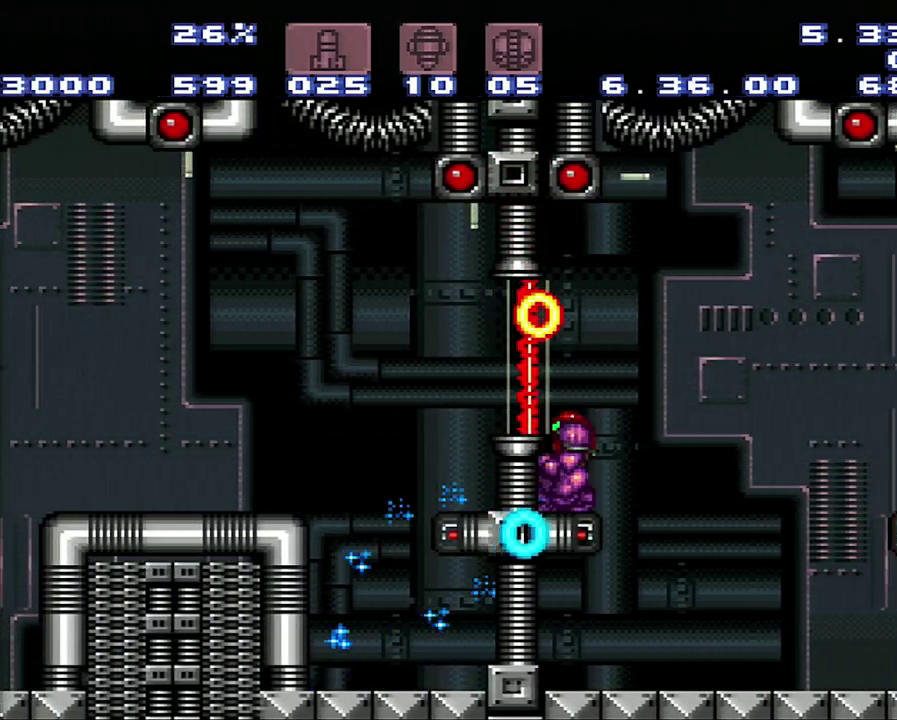
{"buttons": ["Y", "L1"], "events": []}
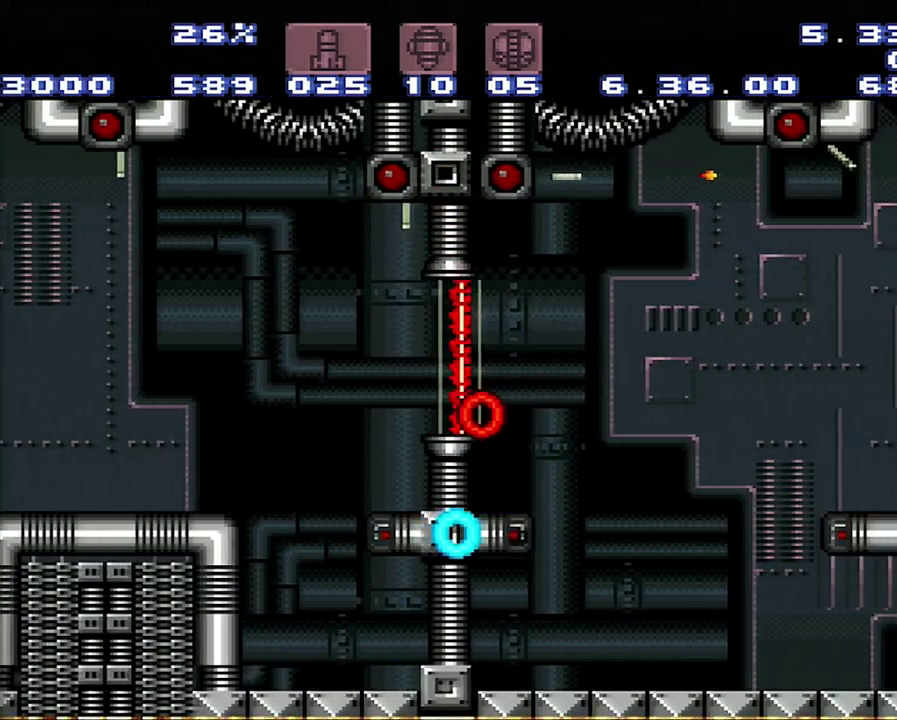
{"buttons": ["DPAD_LEFT"], "events": [[33, "L1", "up"], [33, "Y", "up"], [450, "DPAD_LEFT", "down"]]}
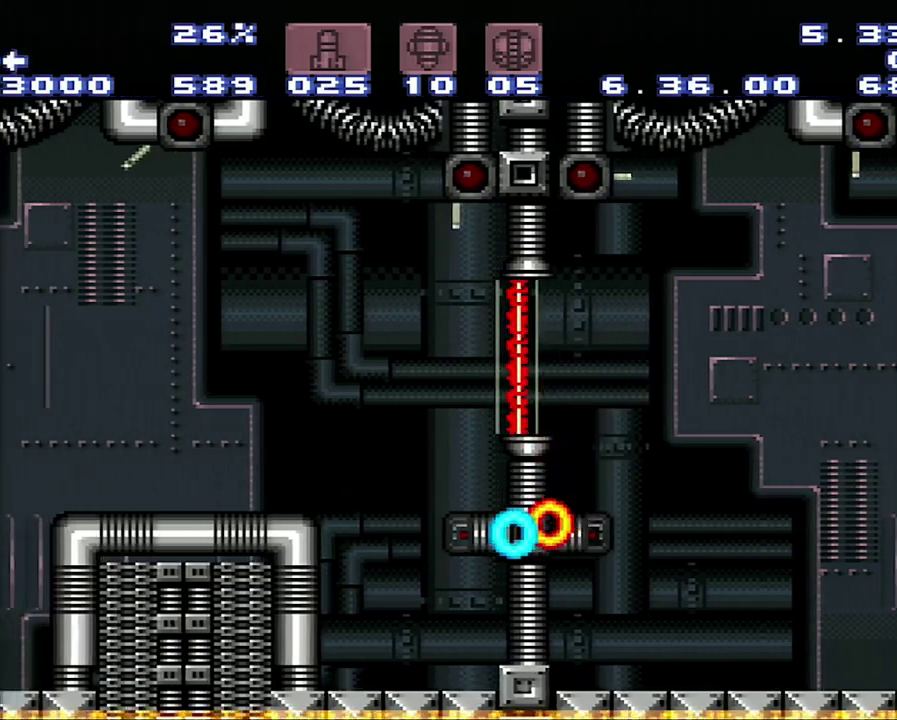
{"buttons": ["B", "DPAD_LEFT"], "events": [[500, "B", "down"]]}
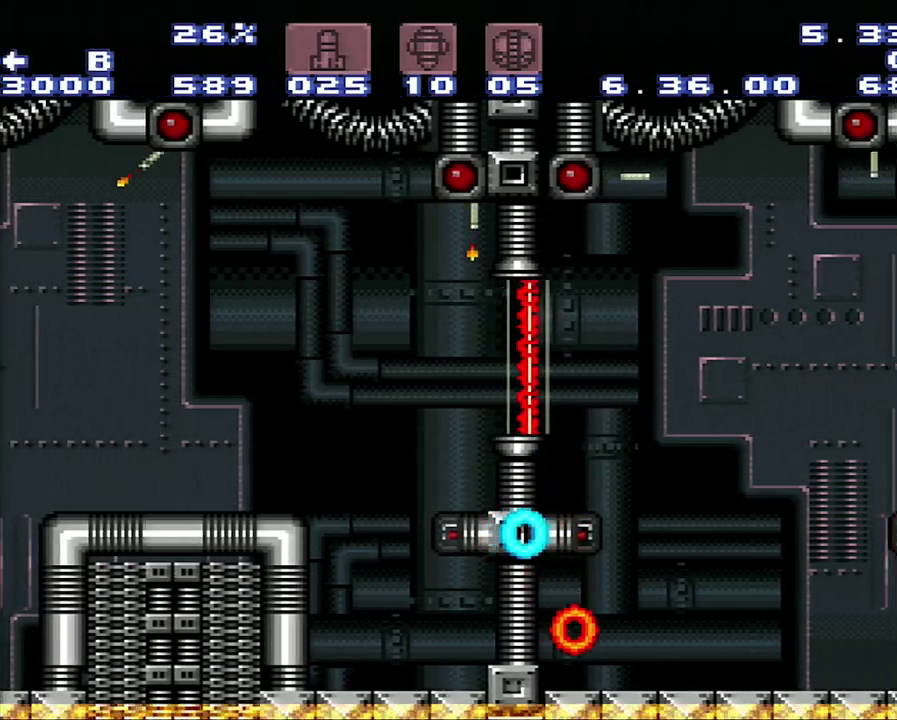
{"buttons": ["DPAD_LEFT"], "events": [[33, "B", "up"]]}
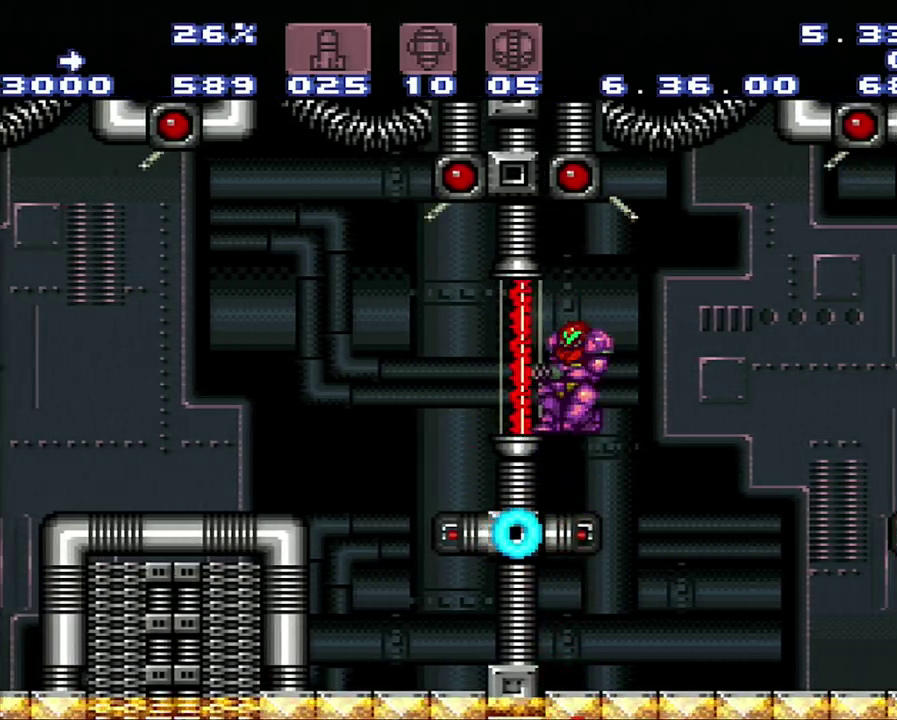
{"buttons": ["DPAD_LEFT"], "events": [[33, "DPAD_LEFT", "up"], [33, "DPAD_RIGHT", "down"], [300, "DPAD_LEFT", "down"], [300, "DPAD_RIGHT", "up"]]}
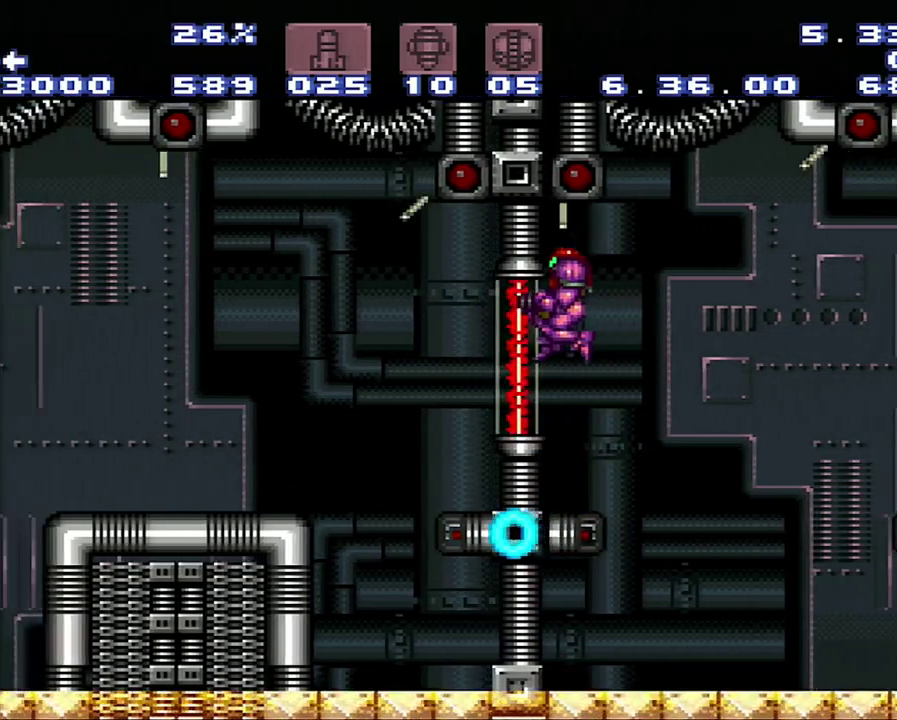
{"buttons": ["DPAD_RIGHT"], "events": [[350, "DPAD_LEFT", "up"], [350, "DPAD_RIGHT", "down"]]}
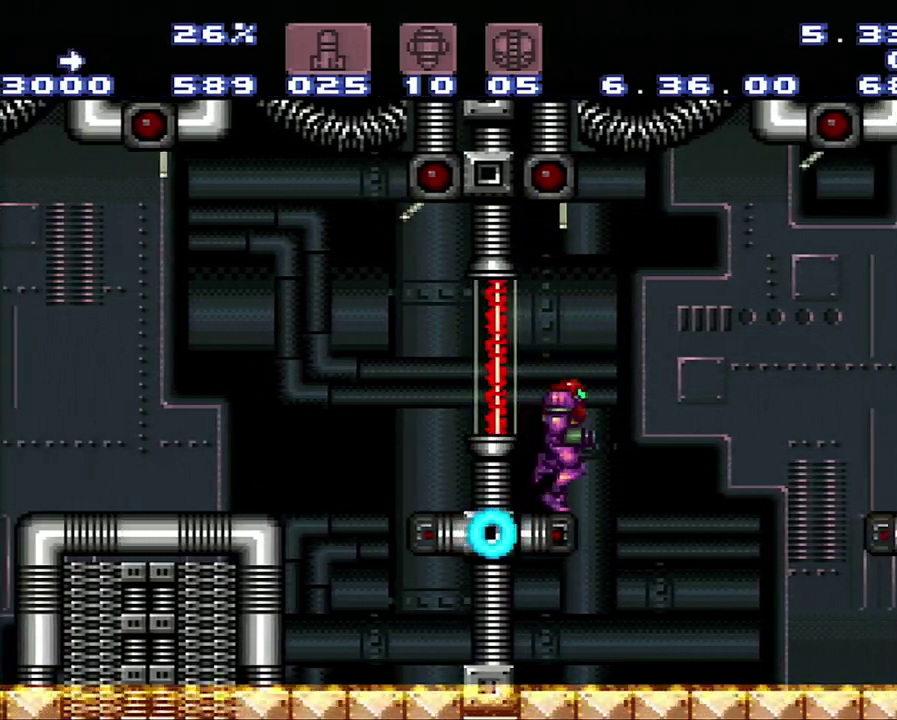
{"buttons": ["A"], "events": [[117, "DPAD_RIGHT", "up"], [150, "A", "down"], [183, "DPAD_RIGHT", "down"], [433, "DPAD_RIGHT", "up"]]}
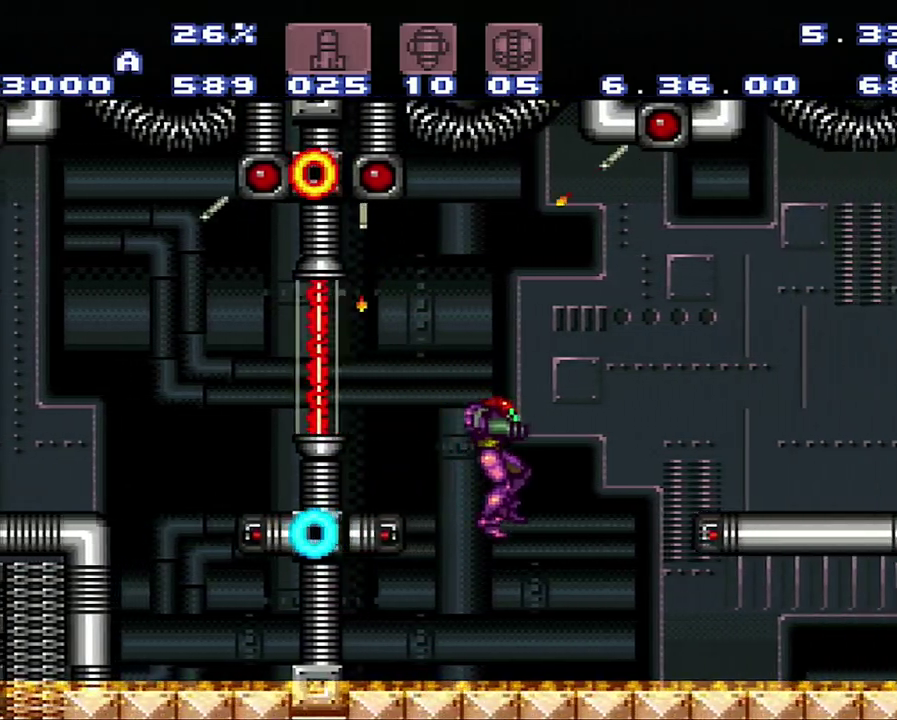
{"buttons": ["A", "B", "DPAD_RIGHT"], "events": [[250, "DPAD_RIGHT", "down"], [433, "B", "down"]]}
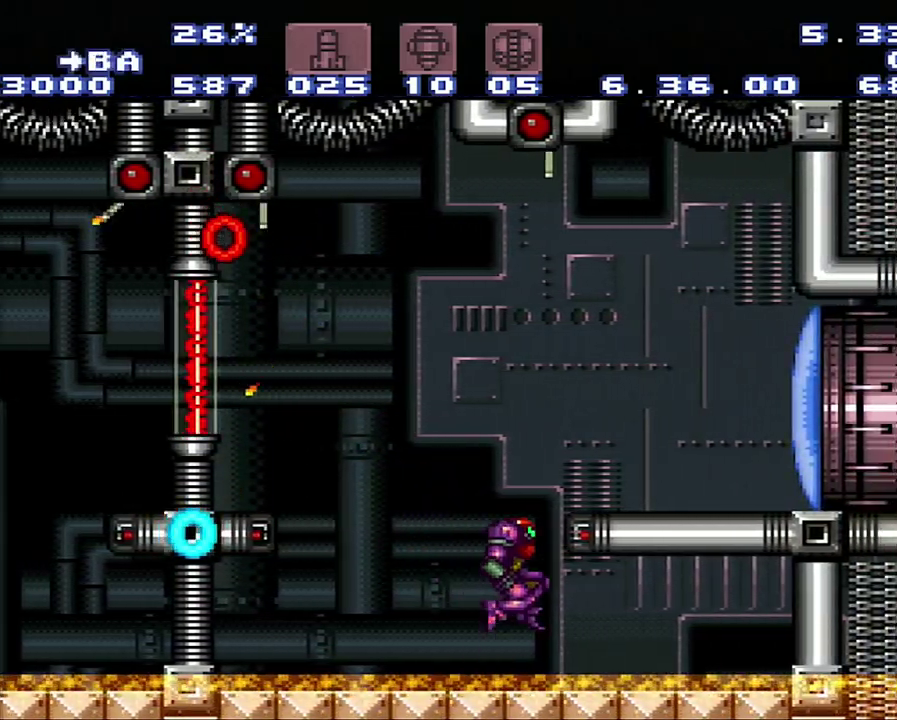
{"buttons": ["A"], "events": [[200, "B", "up"], [317, "Y", "down"], [467, "DPAD_RIGHT", "up"], [467, "Y", "up"]]}
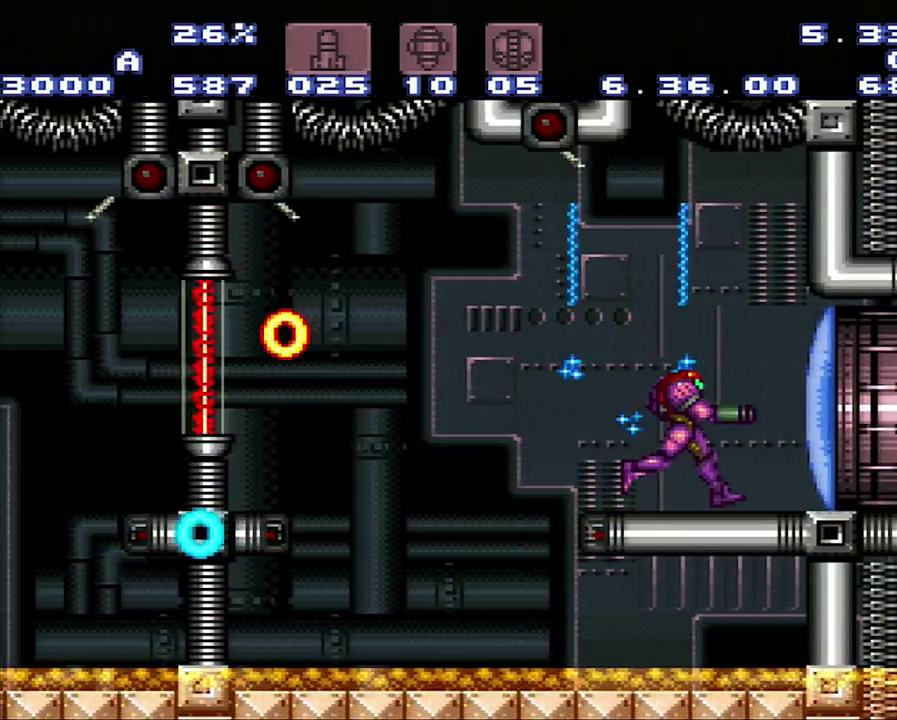
{"buttons": ["A", "DPAD_RIGHT"], "events": [[250, "DPAD_RIGHT", "down"]]}
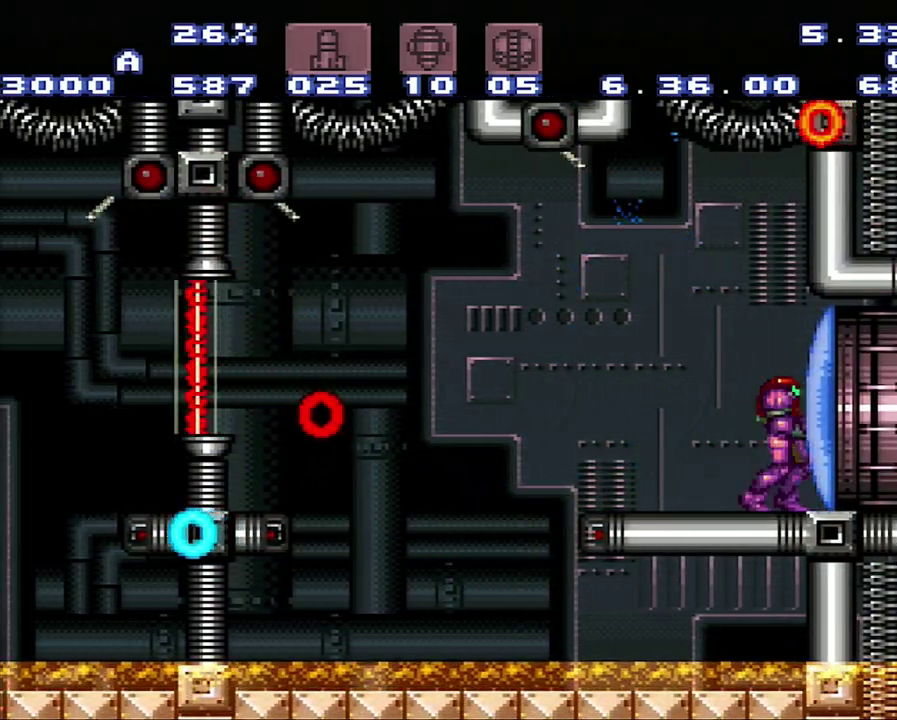
{"buttons": ["A", "DPAD_RIGHT"], "events": [[17, "DPAD_RIGHT", "up"], [17, "Y", "down"], [283, "DPAD_RIGHT", "down"], [283, "Y", "up"]]}
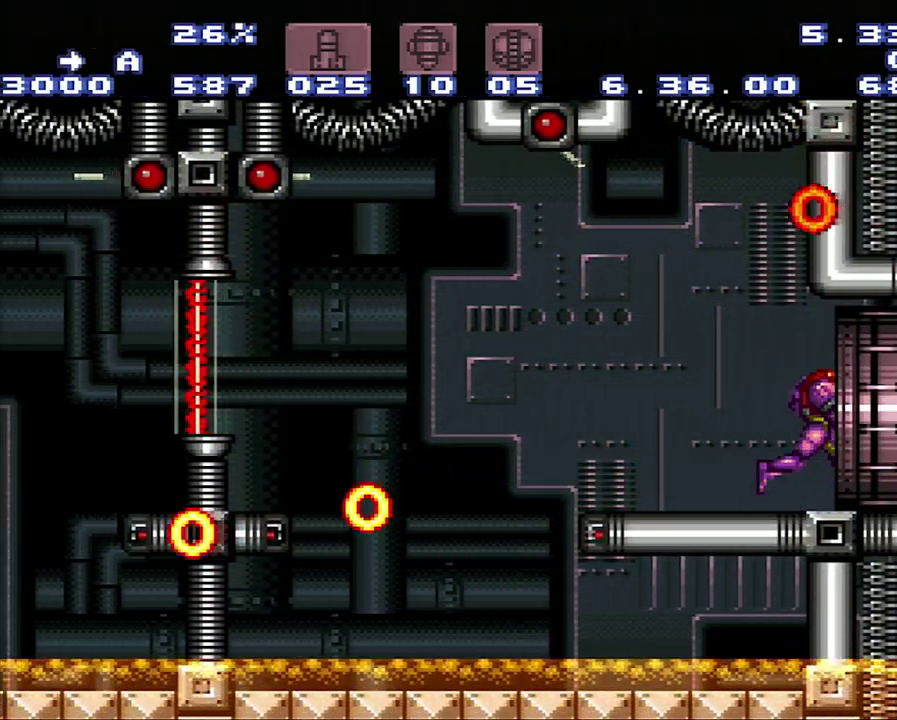
{"buttons": ["DPAD_RIGHT"], "events": [[433, "A", "up"]]}
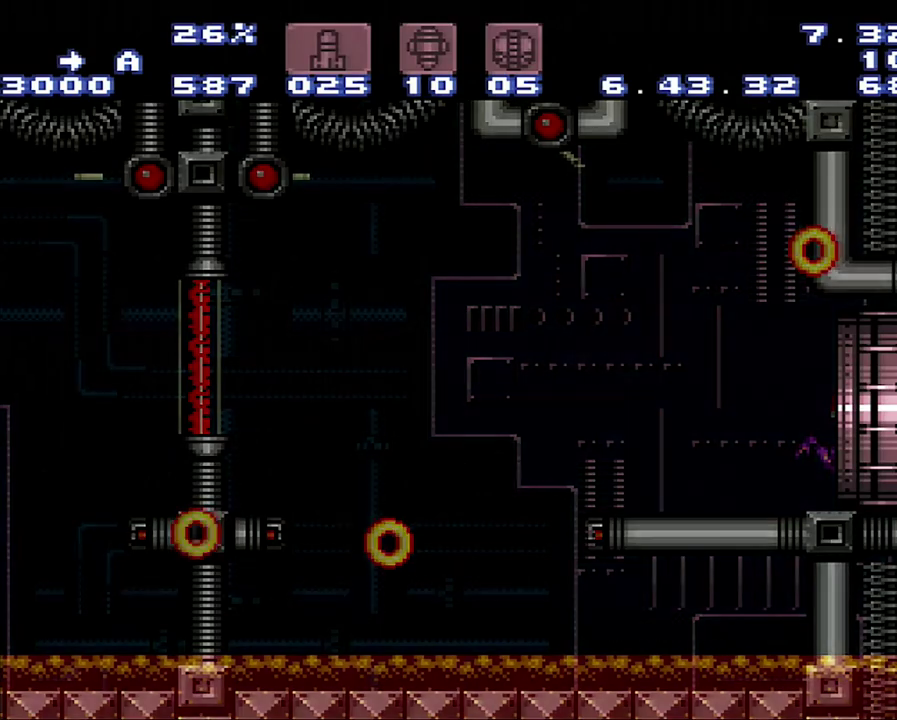
{"buttons": [], "events": [[100, "DPAD_RIGHT", "up"]]}
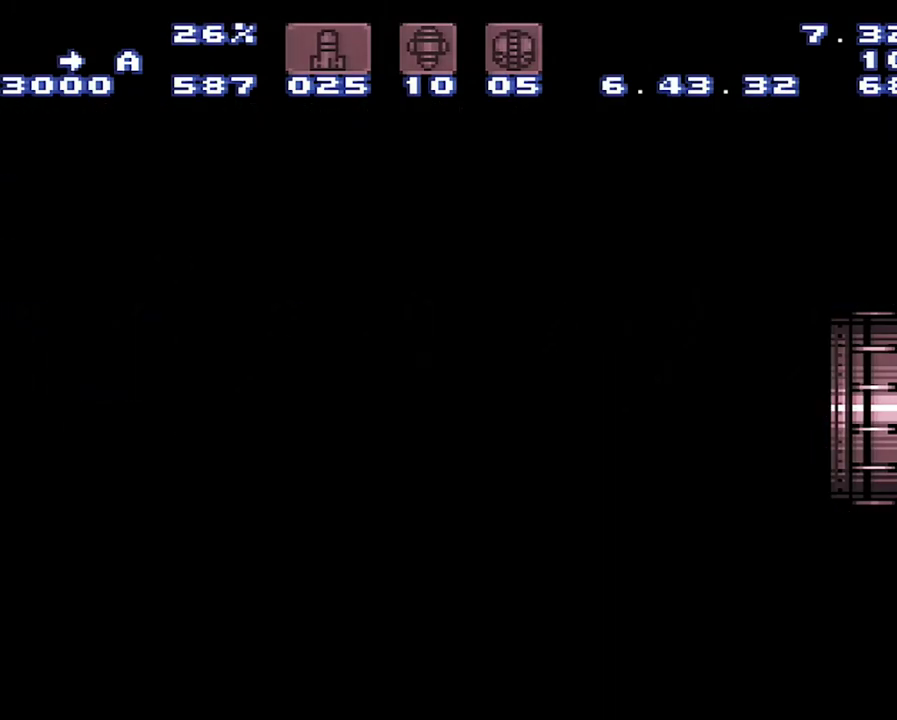
{"buttons": [], "events": []}